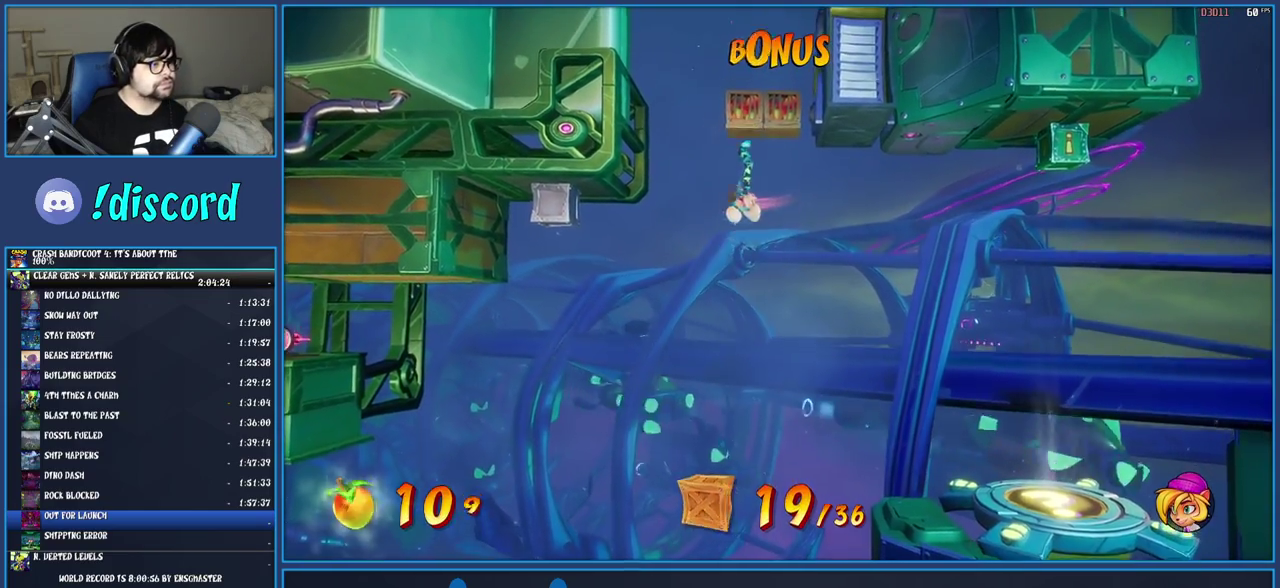
Gameplay with a controller (PlayStation layout); each line is a JSON object with the inputs held at the frame after it. "events" lists button and stick changes between this image and that frame as [ms after this image, input, new state], when the widget could be followed in between. Not read: L3 R3.
{"buttons": [], "left_stick": "center", "right_stick": "center", "events": []}
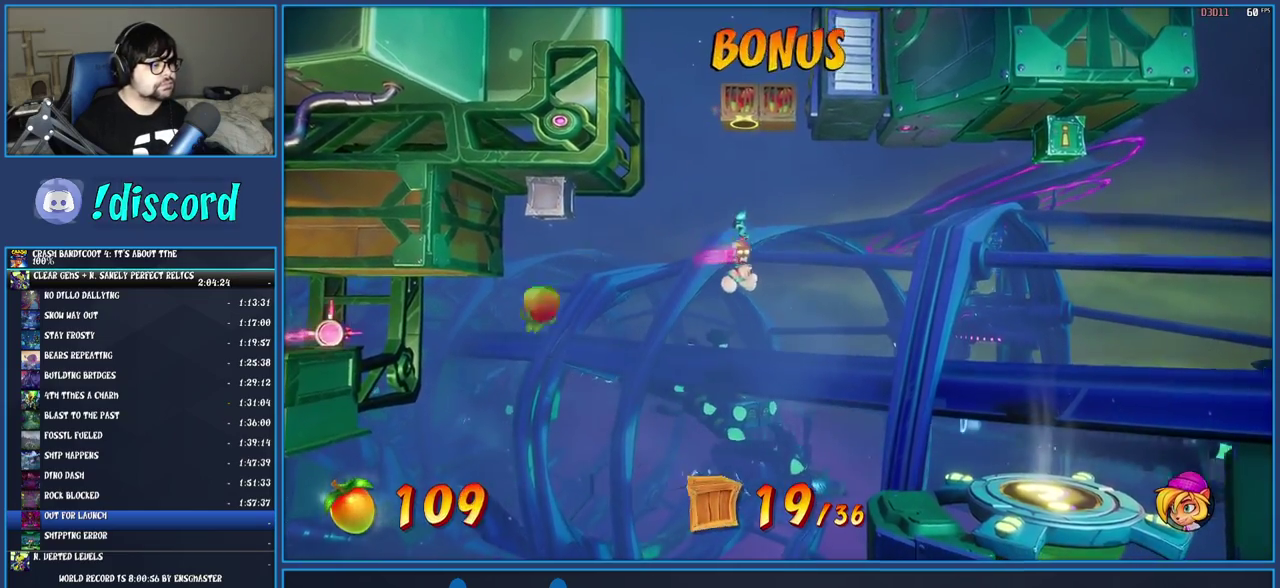
{"buttons": [], "left_stick": "center", "right_stick": "center", "events": []}
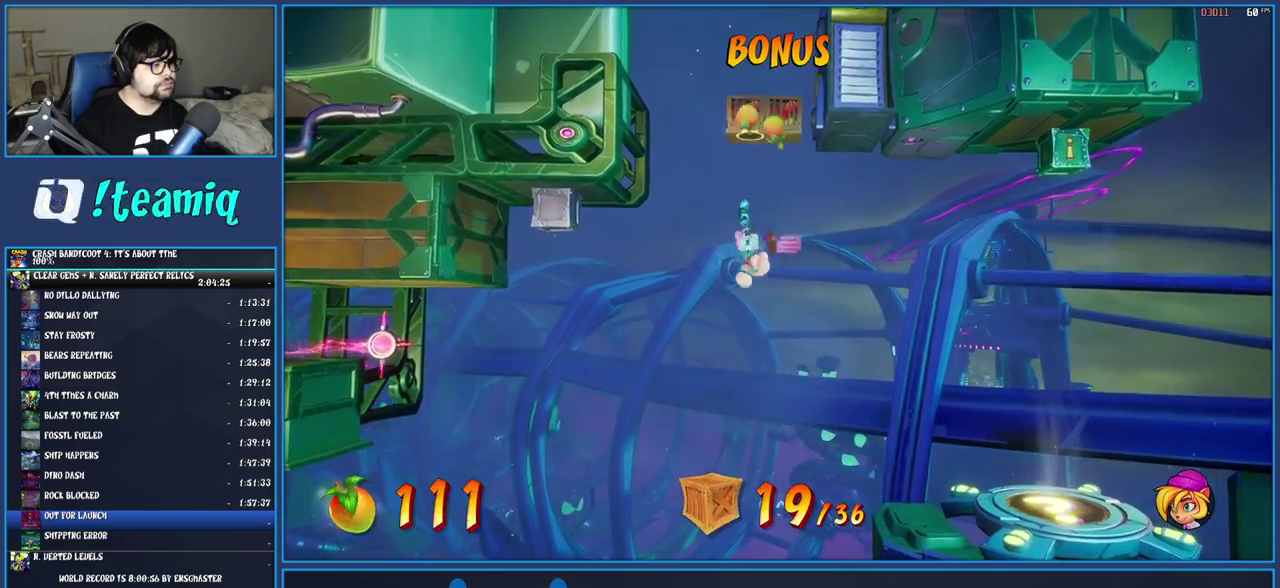
{"buttons": [], "left_stick": "center", "right_stick": "center", "events": []}
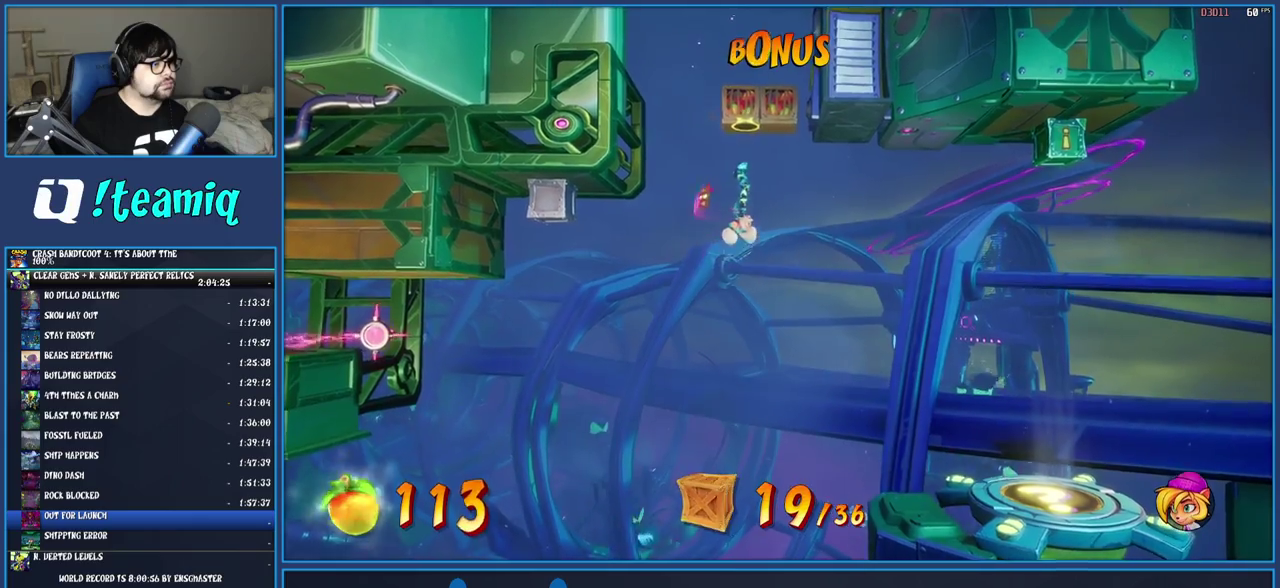
{"buttons": [], "left_stick": "center", "right_stick": "center", "events": []}
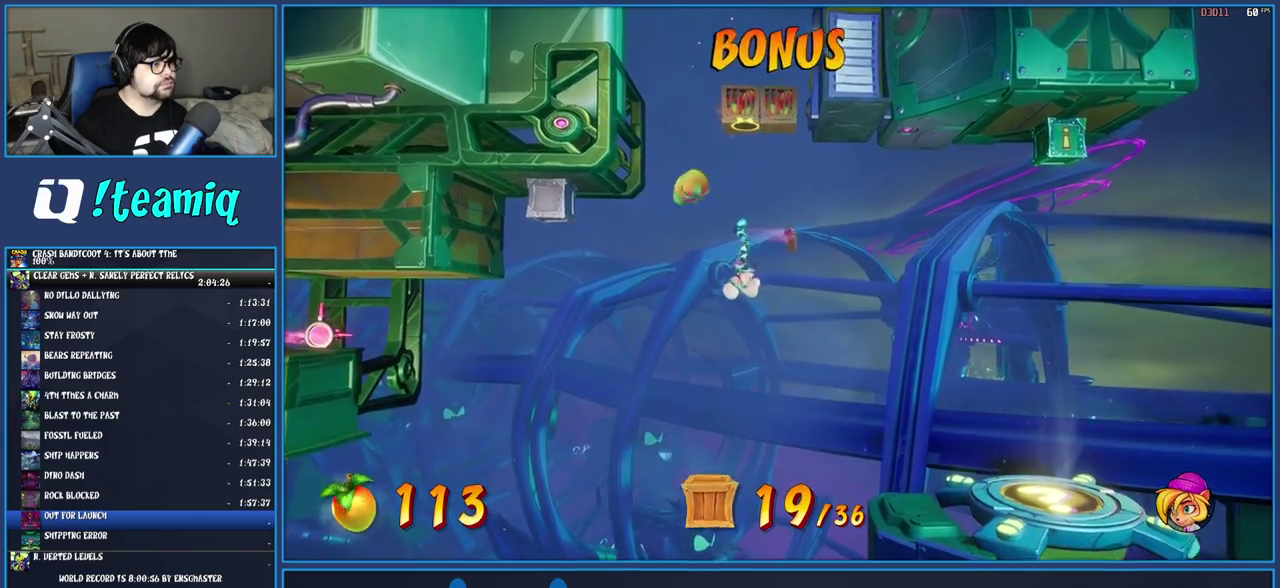
{"buttons": [], "left_stick": "right", "right_stick": "center", "events": [[467, "left_stick", "right"]]}
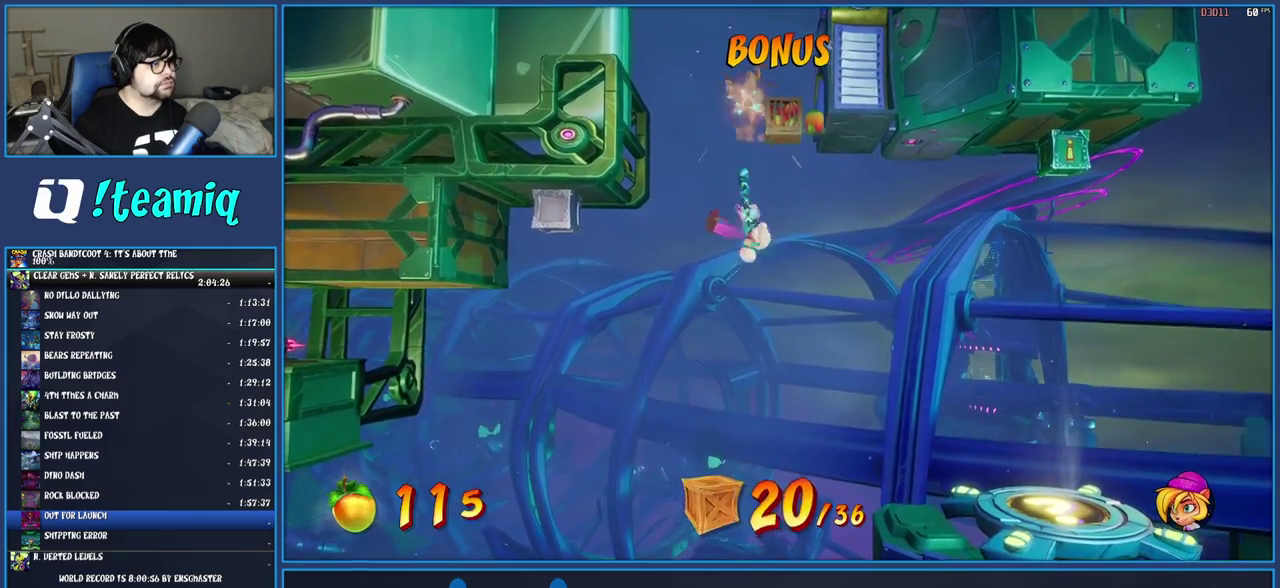
{"buttons": [], "left_stick": "center", "right_stick": "center", "events": [[483, "left_stick", "center"]]}
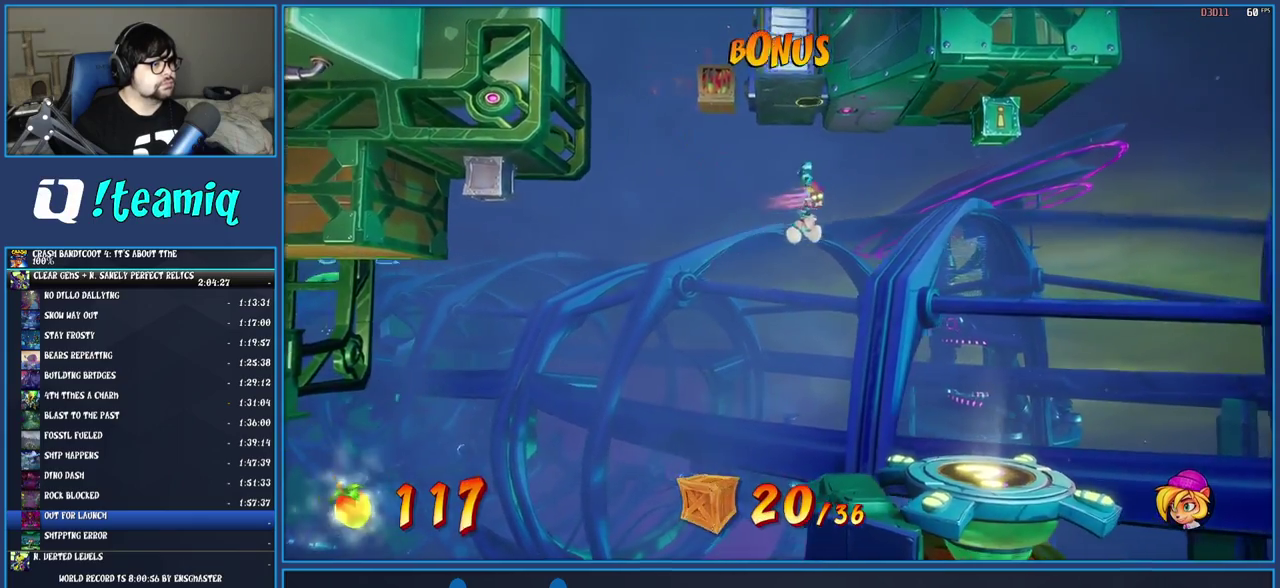
{"buttons": ["SQUARE"], "left_stick": "left", "right_stick": "center", "events": [[167, "left_stick", "left"], [467, "SQUARE", "down"]]}
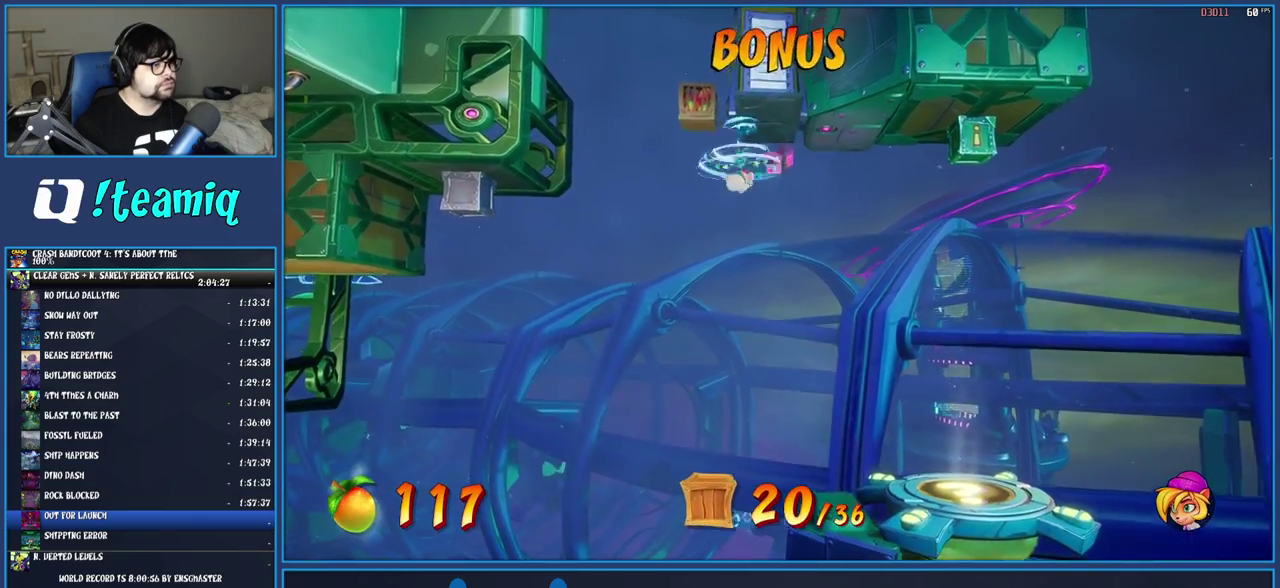
{"buttons": [], "left_stick": "right", "right_stick": "center", "events": [[33, "left_stick", "right"], [67, "CROSS", "down"], [83, "SQUARE", "up"], [217, "CROSS", "up"]]}
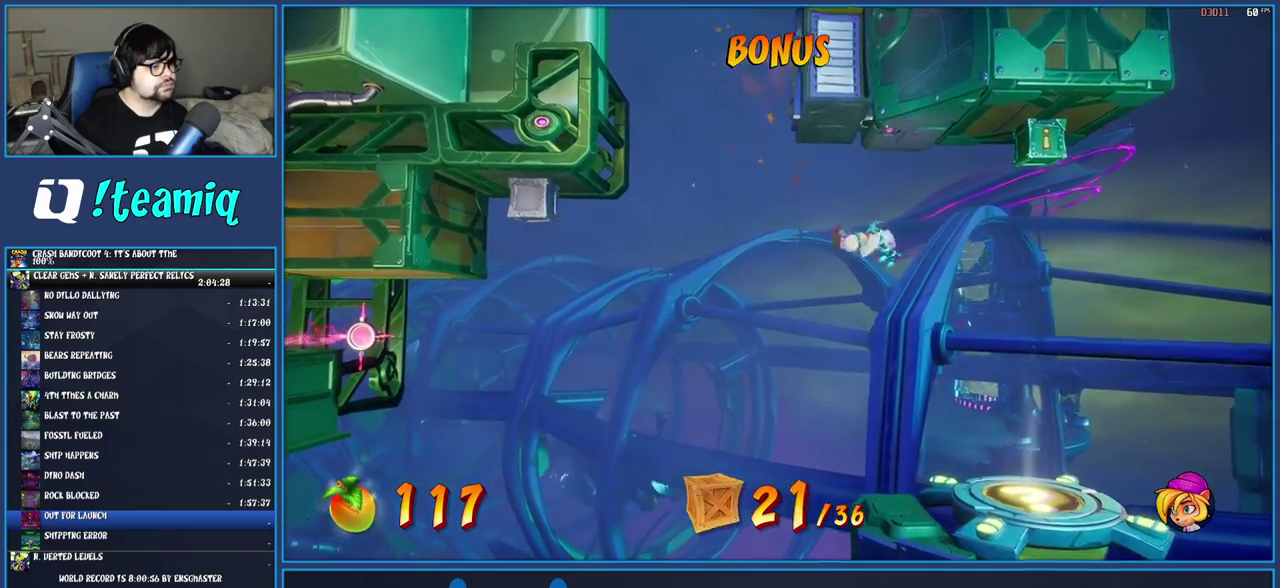
{"buttons": ["SQUARE"], "left_stick": "right", "right_stick": "center", "events": [[350, "SQUARE", "down"]]}
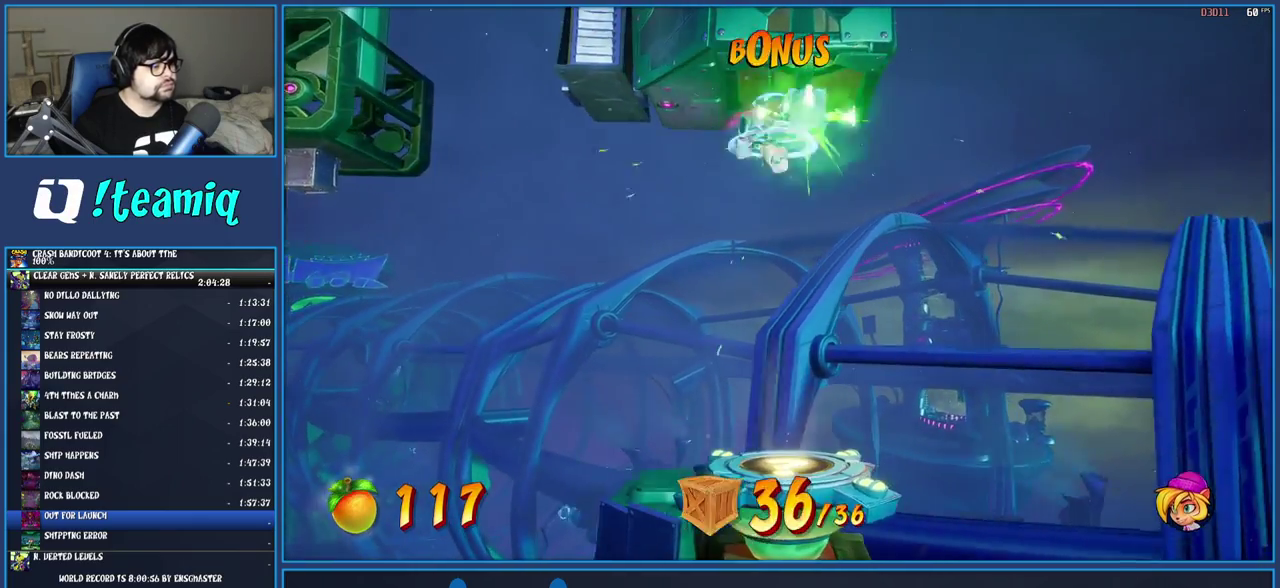
{"buttons": [], "left_stick": "center", "right_stick": "center", "events": [[33, "SQUARE", "up"], [33, "left_stick", "center"]]}
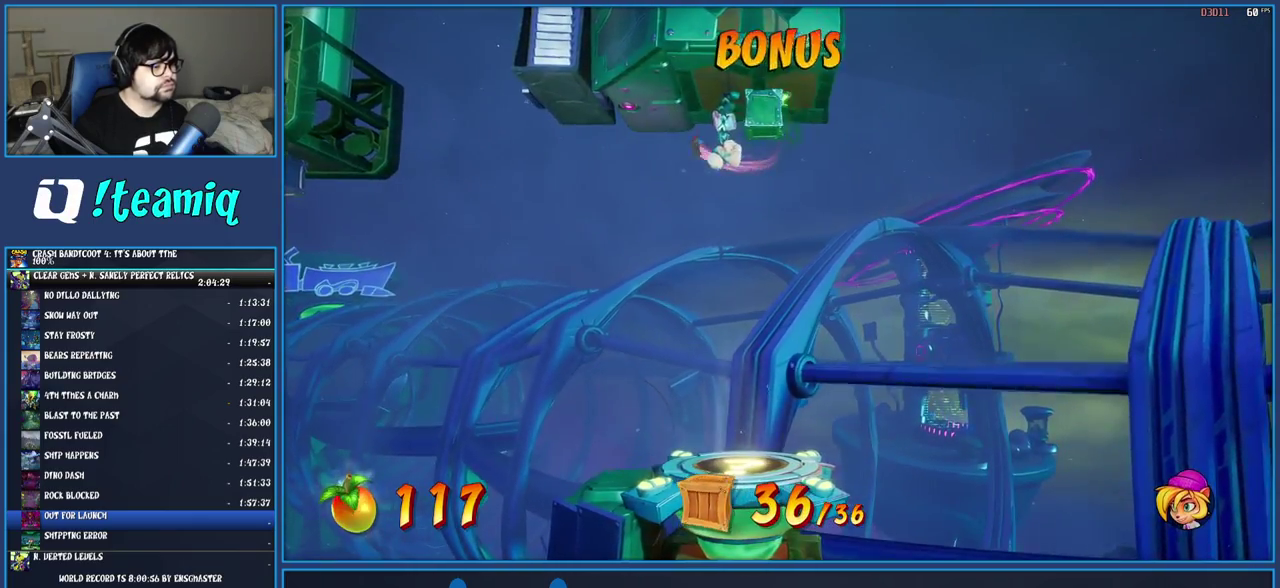
{"buttons": [], "left_stick": "center", "right_stick": "center", "events": [[17, "TRIANGLE", "down"], [183, "TRIANGLE", "up"]]}
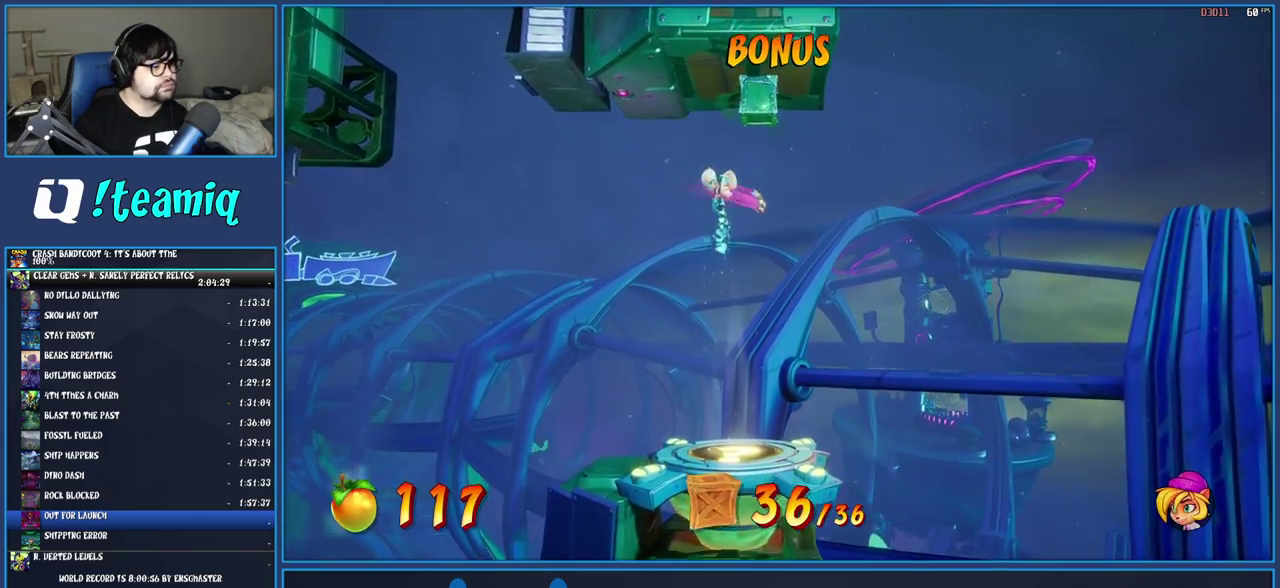
{"buttons": [], "left_stick": "center", "right_stick": "center", "events": []}
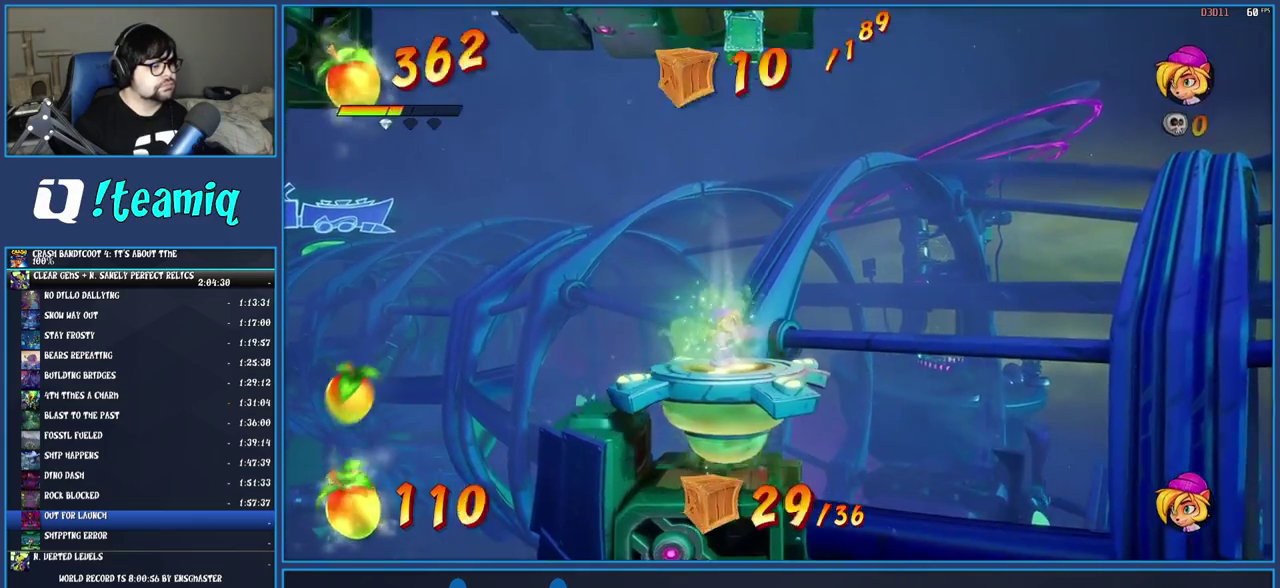
{"buttons": [], "left_stick": "center", "right_stick": "center", "events": []}
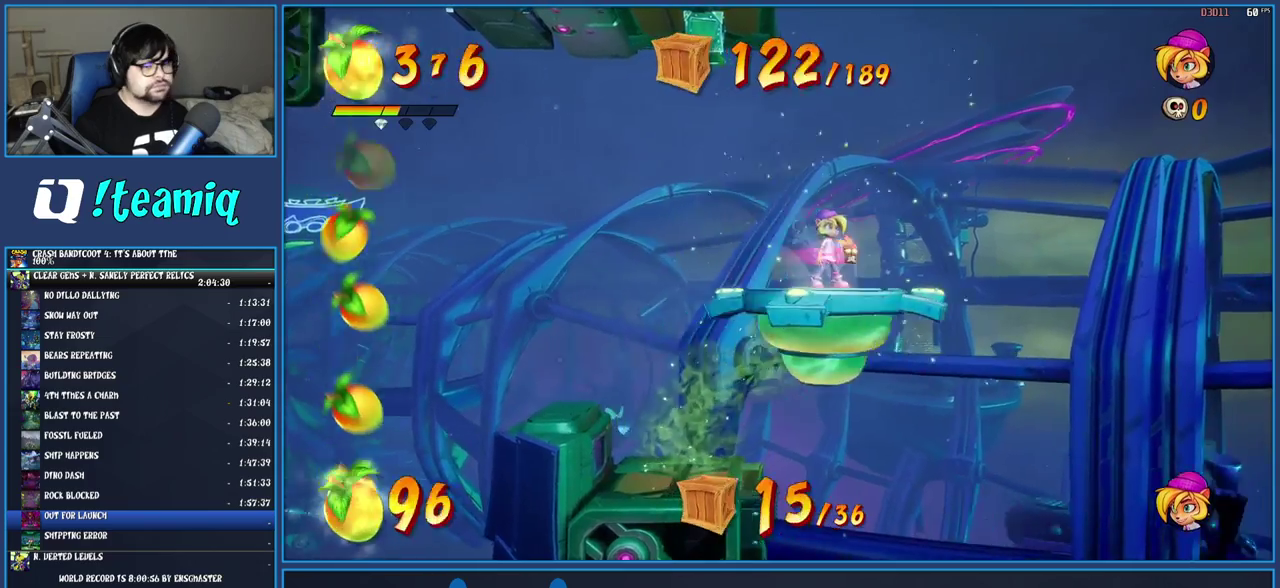
{"buttons": [], "left_stick": "center", "right_stick": "center", "events": []}
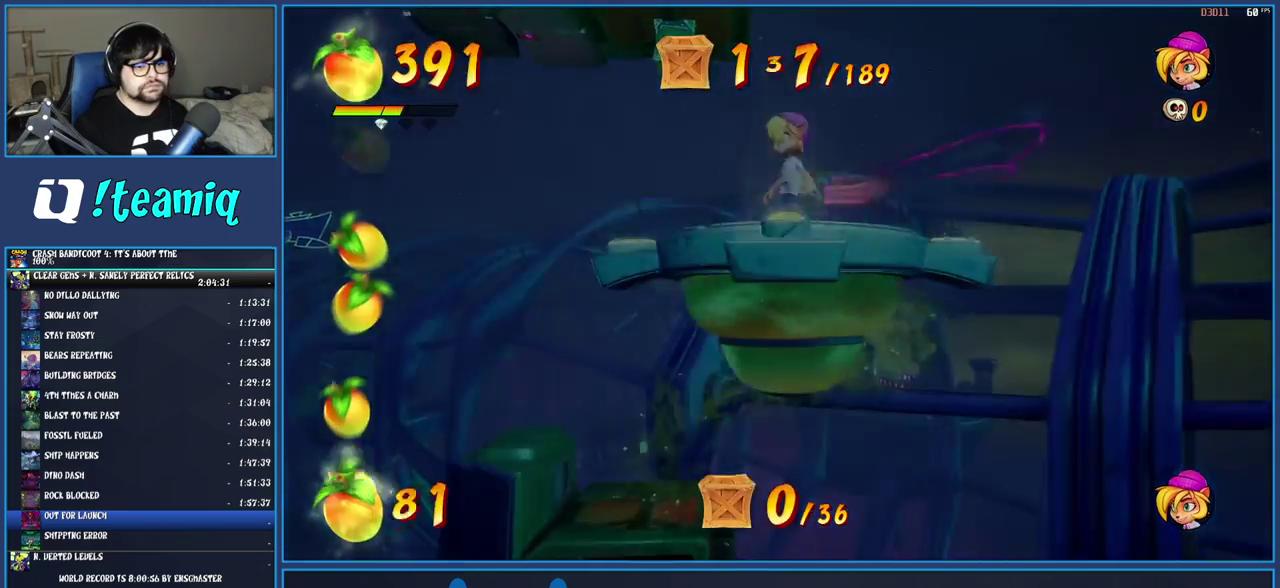
{"buttons": [], "left_stick": "center", "right_stick": "center", "events": []}
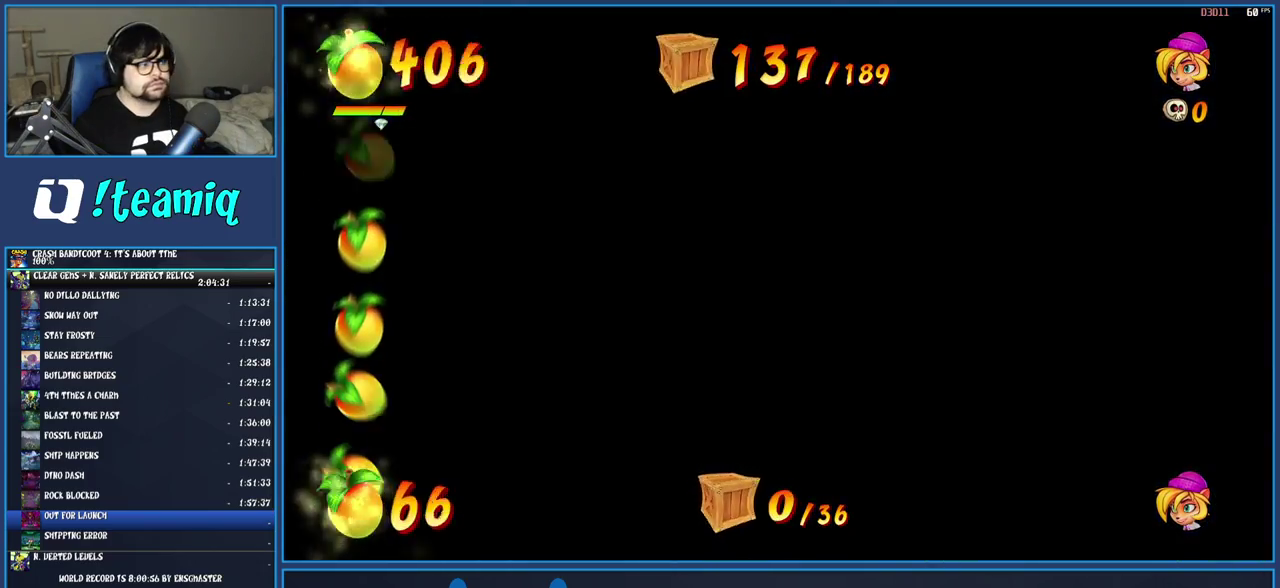
{"buttons": [], "left_stick": "left", "right_stick": "center", "events": [[83, "left_stick", "left"]]}
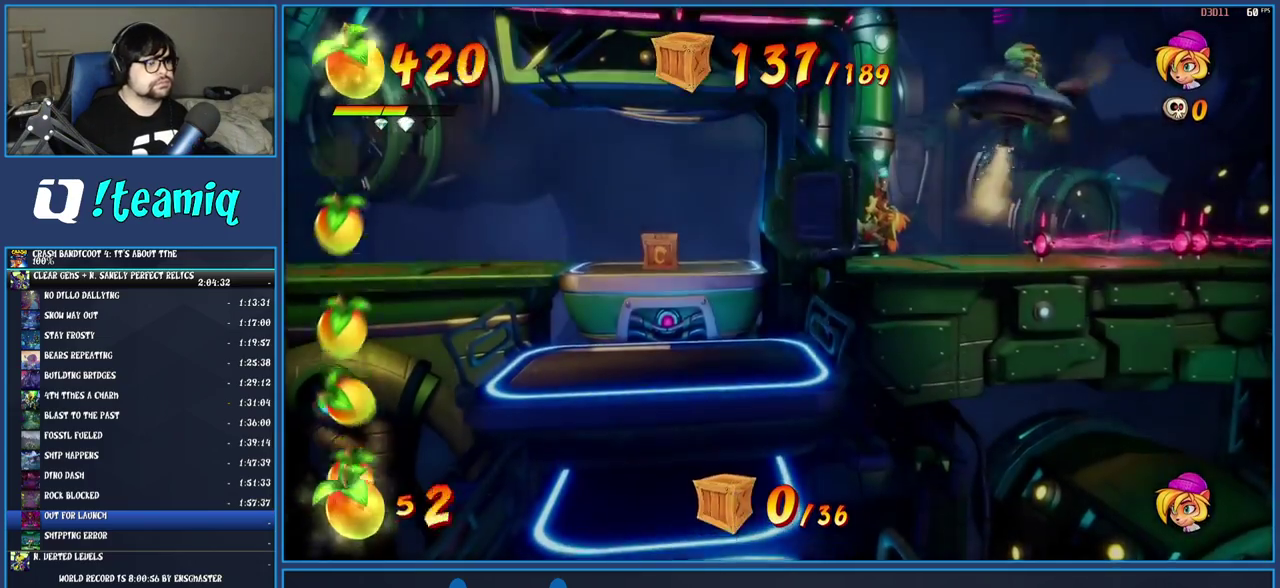
{"buttons": [], "left_stick": "left", "right_stick": "center", "events": []}
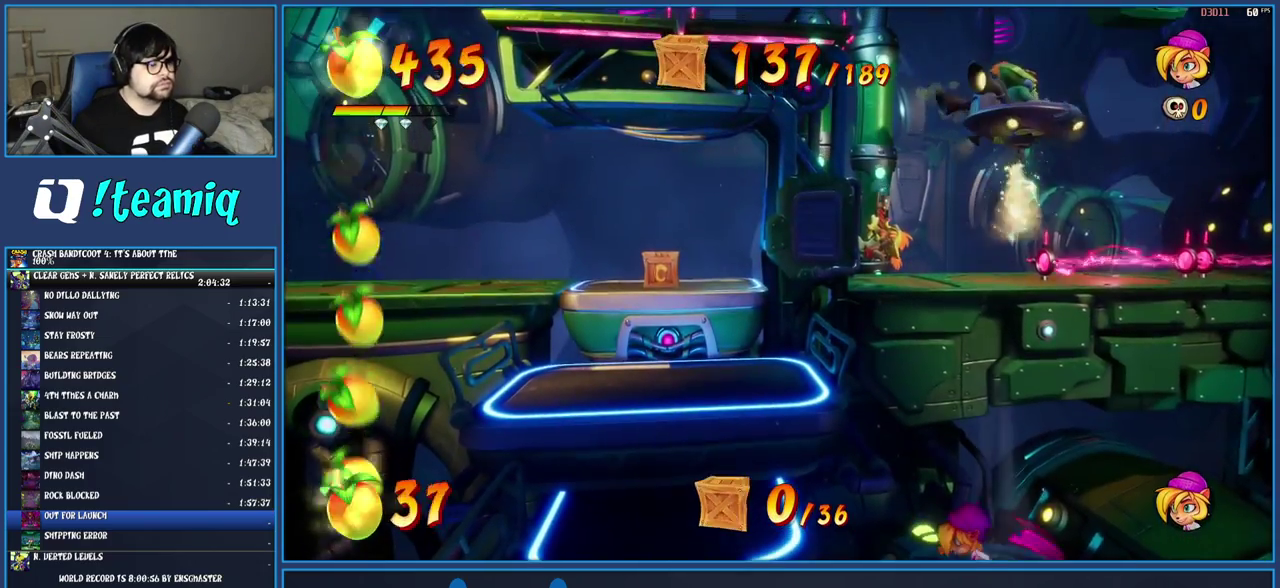
{"buttons": [], "left_stick": "left", "right_stick": "center", "events": []}
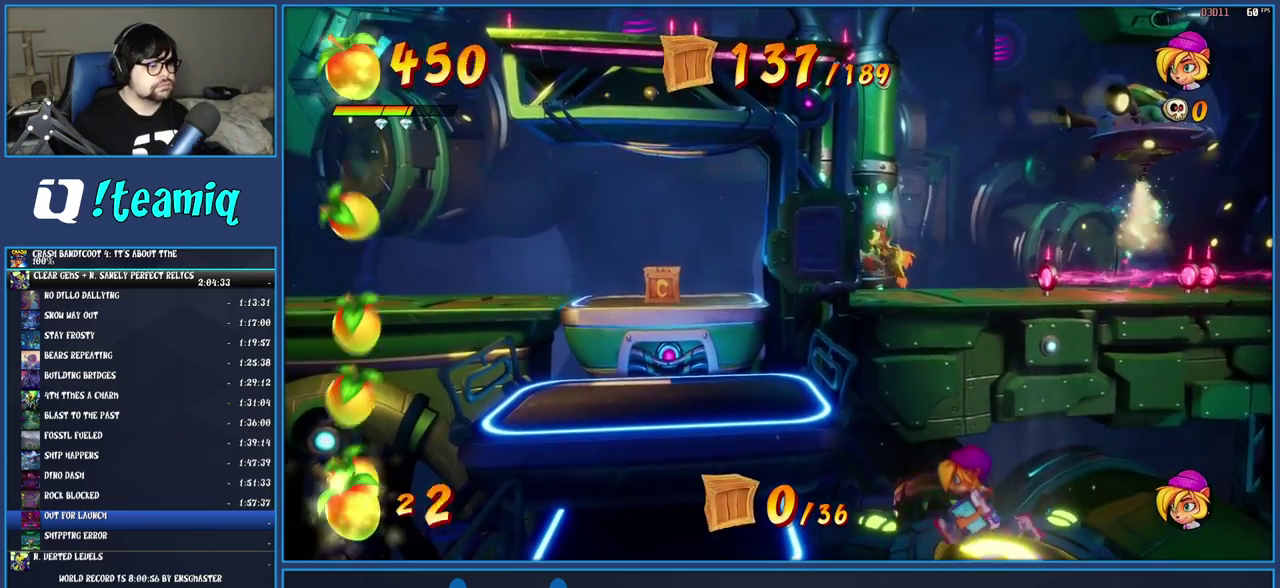
{"buttons": [], "left_stick": "left", "right_stick": "center", "events": []}
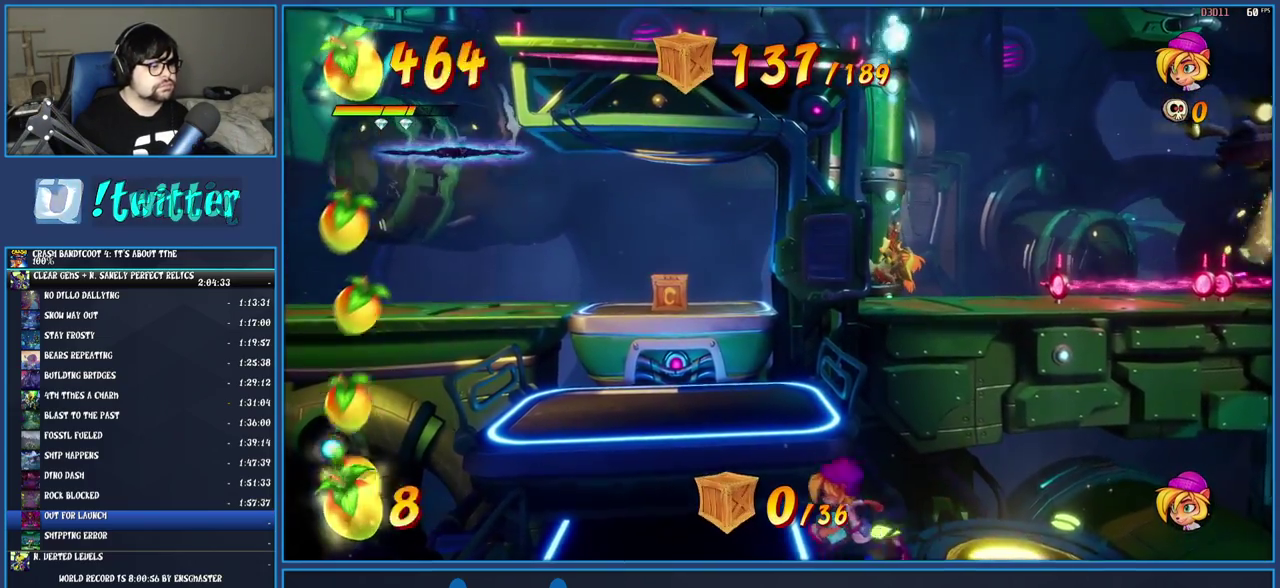
{"buttons": [], "left_stick": "up", "right_stick": "center", "events": [[33, "left_stick", "up-left"], [67, "CROSS", "down"], [217, "left_stick", "up"], [300, "CROSS", "up"]]}
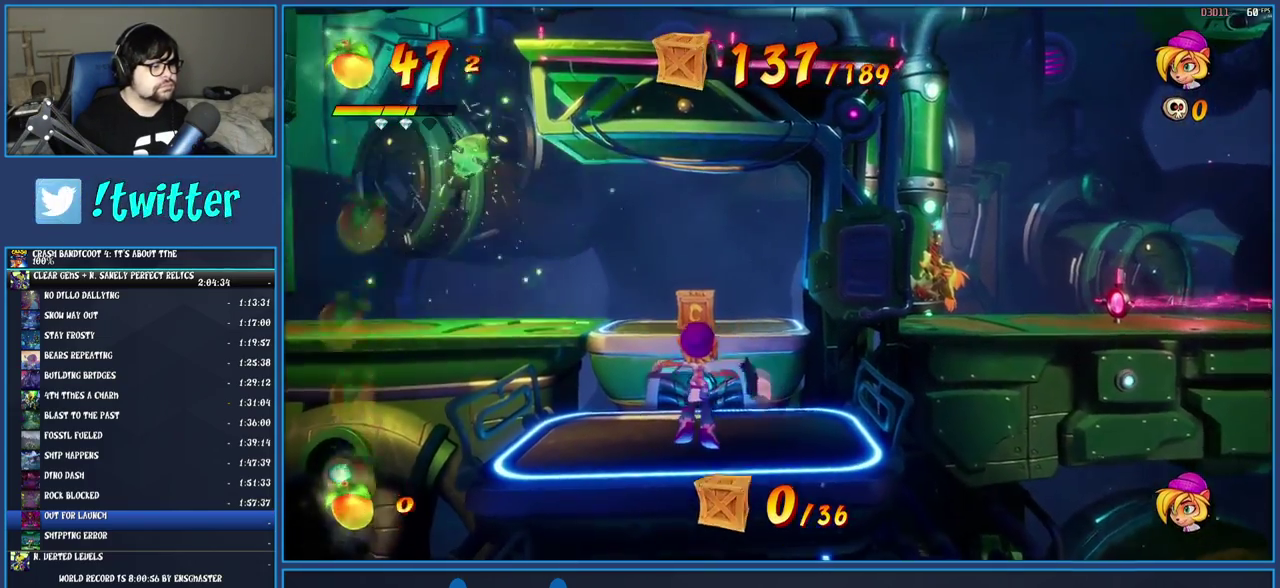
{"buttons": ["SQUARE"], "left_stick": "up", "right_stick": "center", "events": [[200, "CROSS", "down"], [367, "CROSS", "up"], [467, "SQUARE", "down"]]}
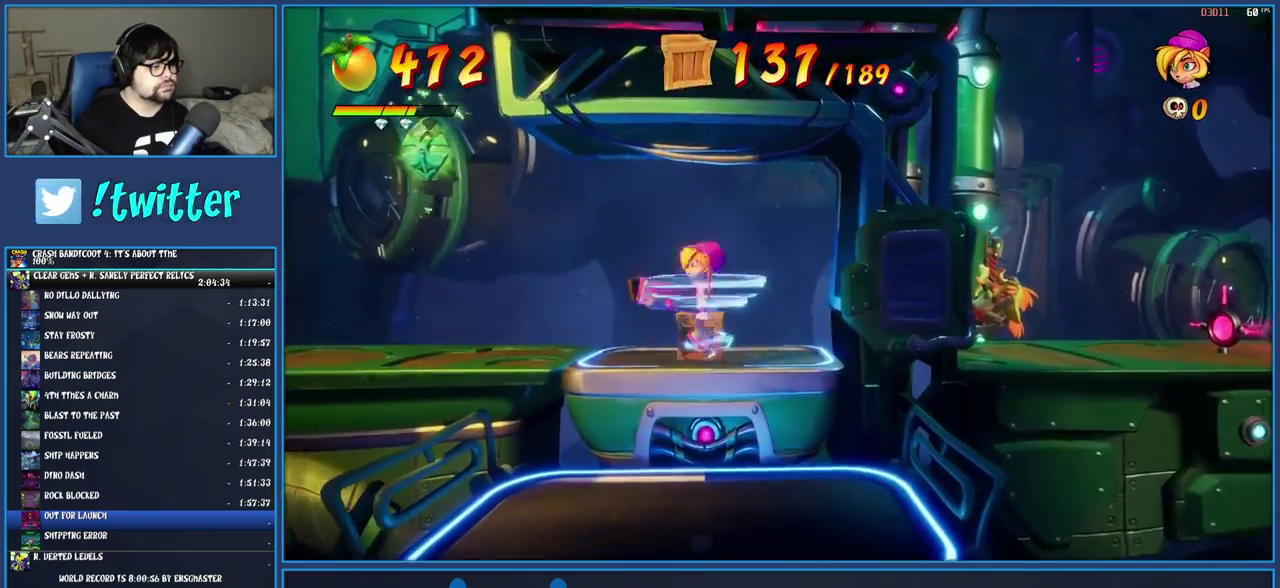
{"buttons": [], "left_stick": "left", "right_stick": "center", "events": [[67, "left_stick", "up-left"], [133, "SQUARE", "up"], [267, "left_stick", "left"], [367, "R1", "down"], [500, "R1", "up"]]}
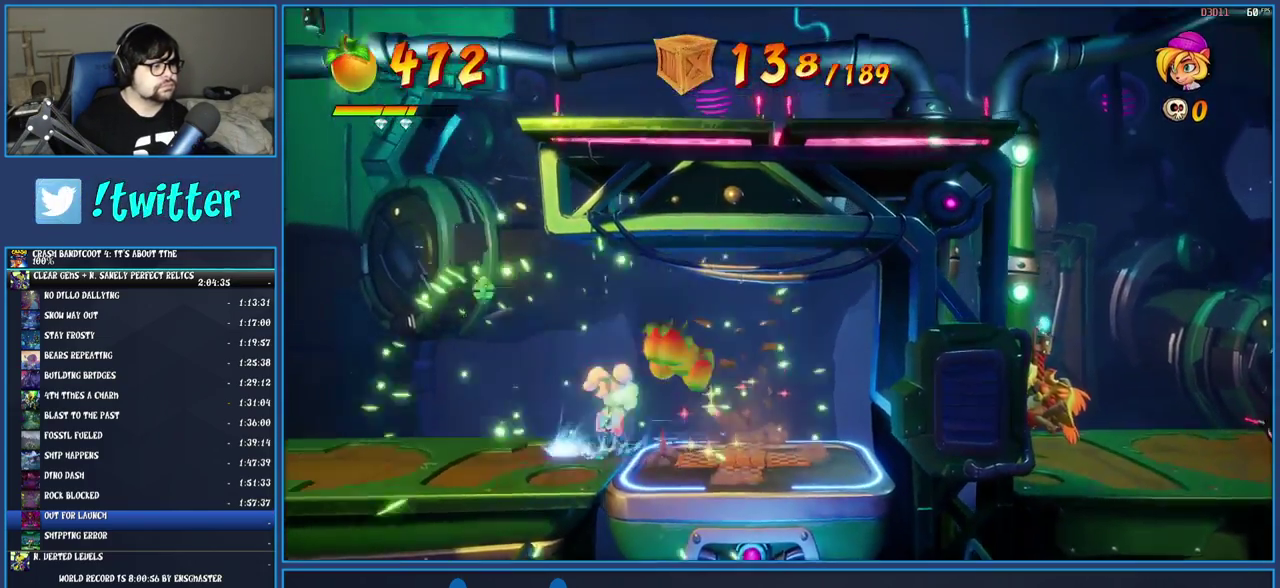
{"buttons": [], "left_stick": "left", "right_stick": "center", "events": [[67, "SQUARE", "down"], [100, "CROSS", "down"], [200, "SQUARE", "up"], [217, "CROSS", "up"], [317, "TRIANGLE", "down"], [467, "TRIANGLE", "up"]]}
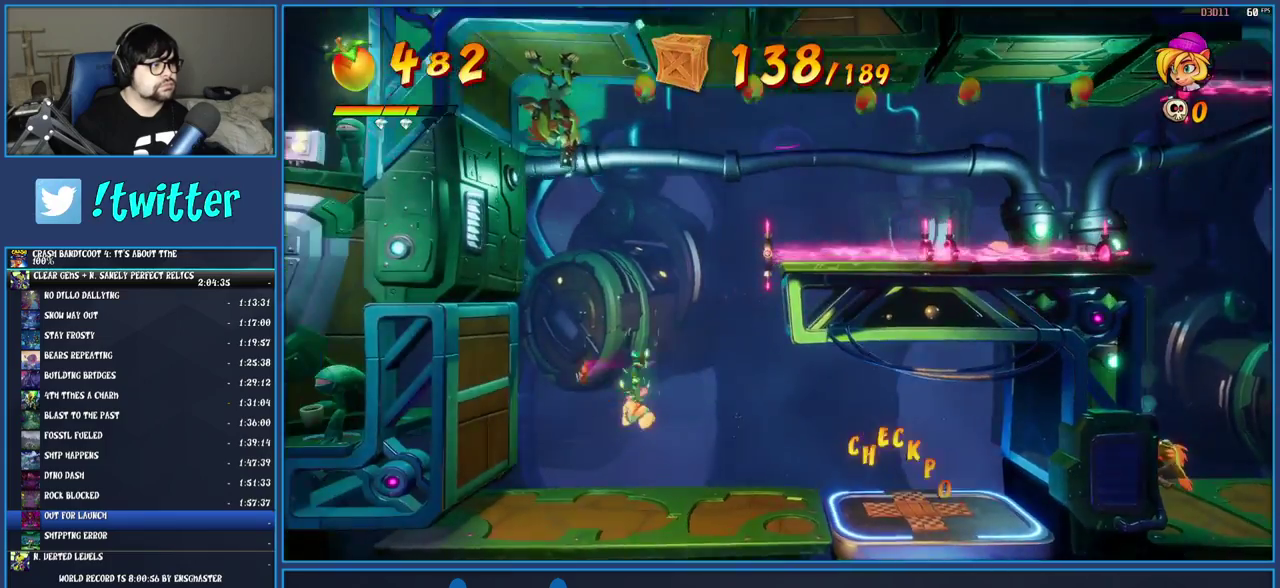
{"buttons": [], "left_stick": "right", "right_stick": "center", "events": [[200, "SQUARE", "down"], [250, "left_stick", "right"], [400, "SQUARE", "up"]]}
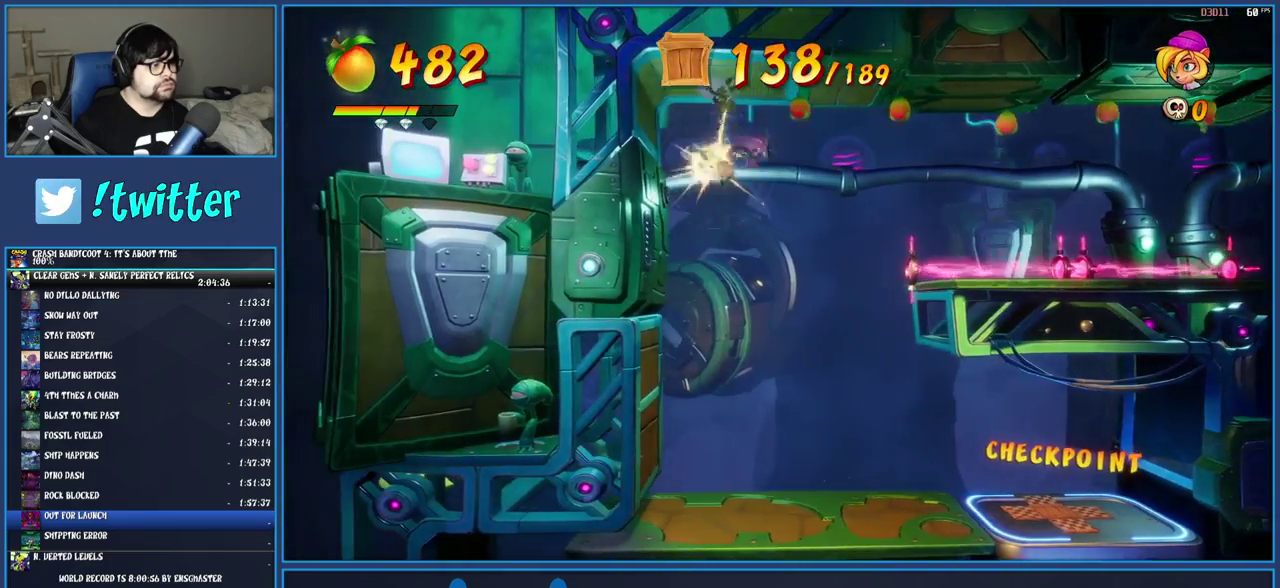
{"buttons": [], "left_stick": "right", "right_stick": "center", "events": [[133, "R1", "down"], [250, "R1", "up"], [317, "SQUARE", "down"], [450, "SQUARE", "up"]]}
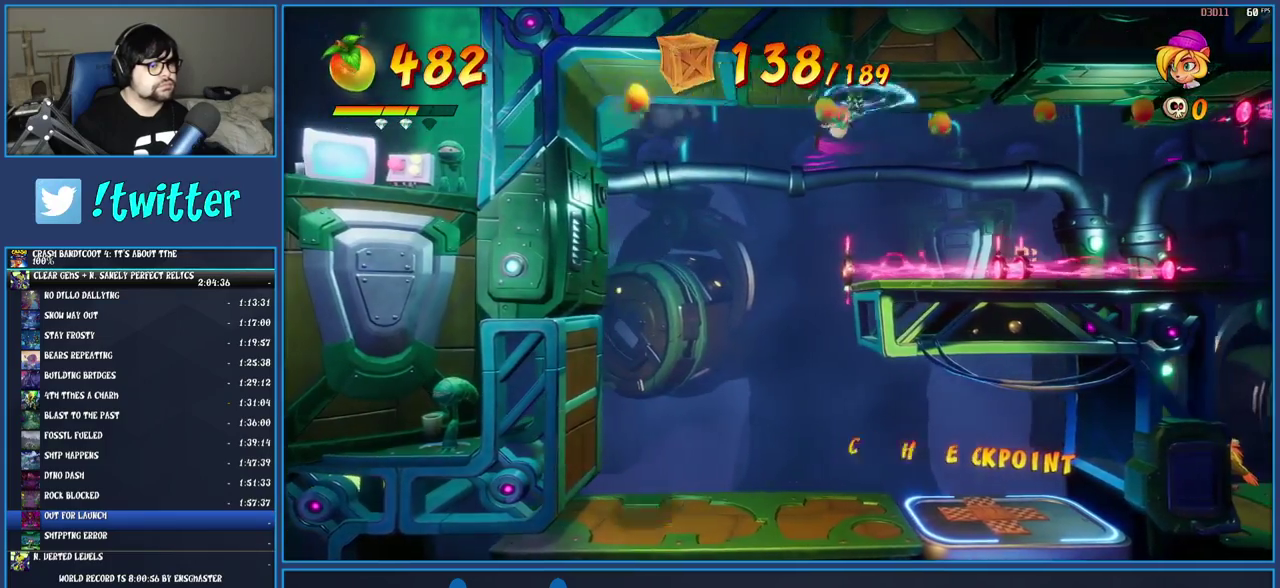
{"buttons": [], "left_stick": "center", "right_stick": "center", "events": [[67, "R1", "down"], [167, "R1", "up"], [217, "SQUARE", "down"], [350, "SQUARE", "up"], [417, "left_stick", "center"]]}
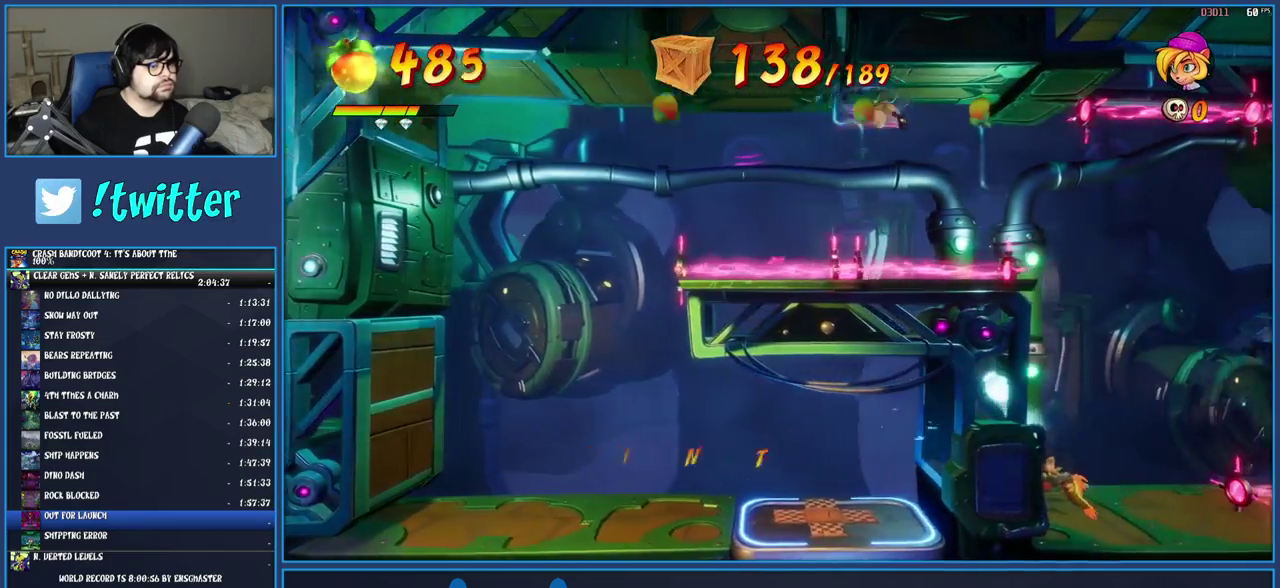
{"buttons": [], "left_stick": "right", "right_stick": "center", "events": [[233, "left_stick", "right"]]}
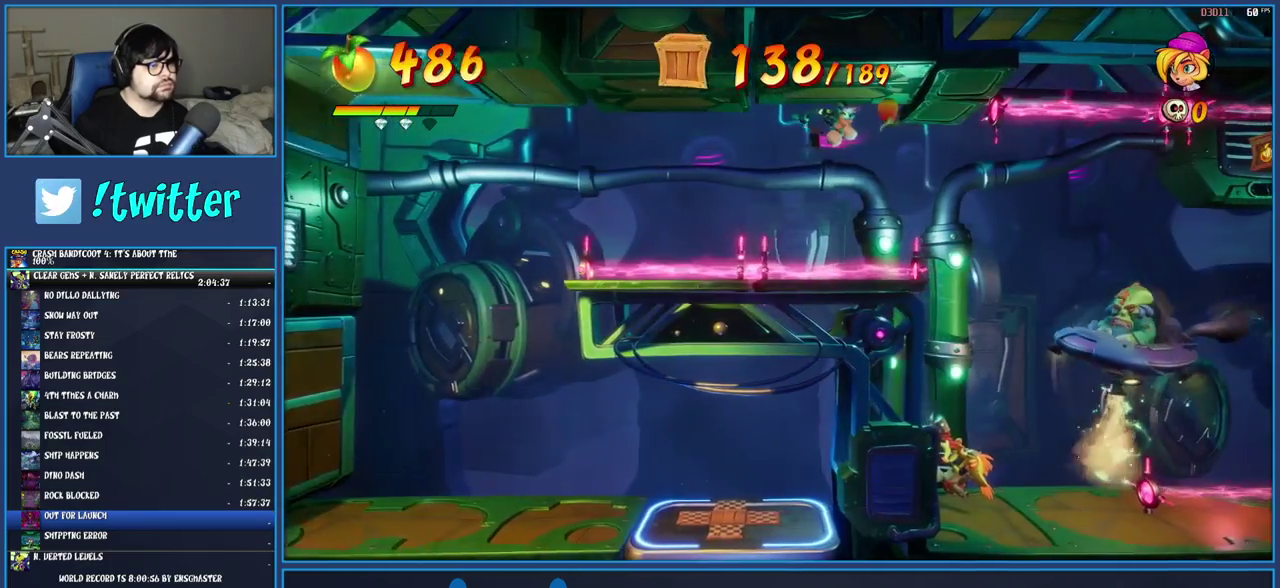
{"buttons": [], "left_stick": "center", "right_stick": "center", "events": [[200, "TRIANGLE", "down"], [367, "TRIANGLE", "up"], [417, "left_stick", "center"]]}
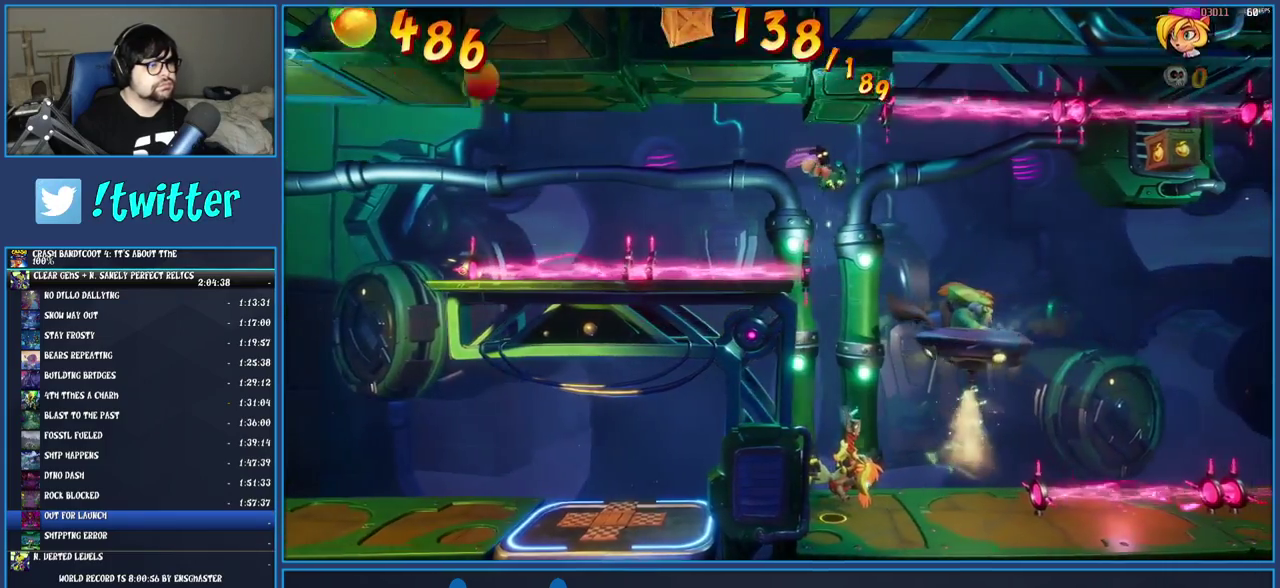
{"buttons": [], "left_stick": "right", "right_stick": "center", "events": [[117, "left_stick", "right"], [250, "left_stick", "center"], [317, "SQUARE", "down"], [433, "left_stick", "right"], [500, "SQUARE", "up"]]}
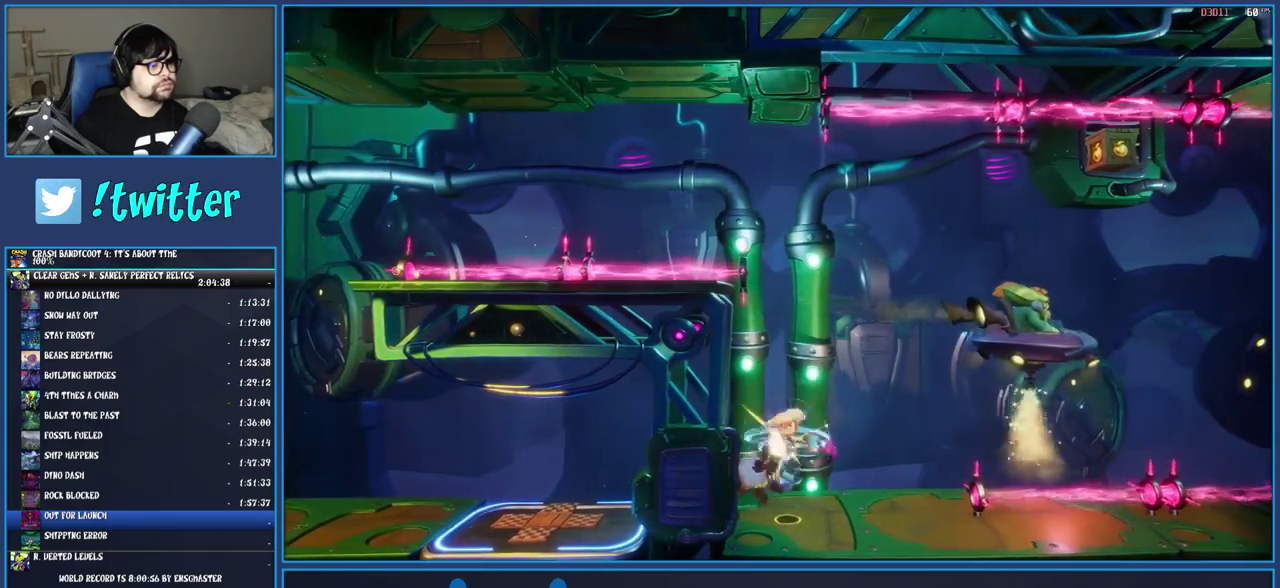
{"buttons": ["CROSS"], "left_stick": "right", "right_stick": "center", "events": [[333, "CROSS", "down"]]}
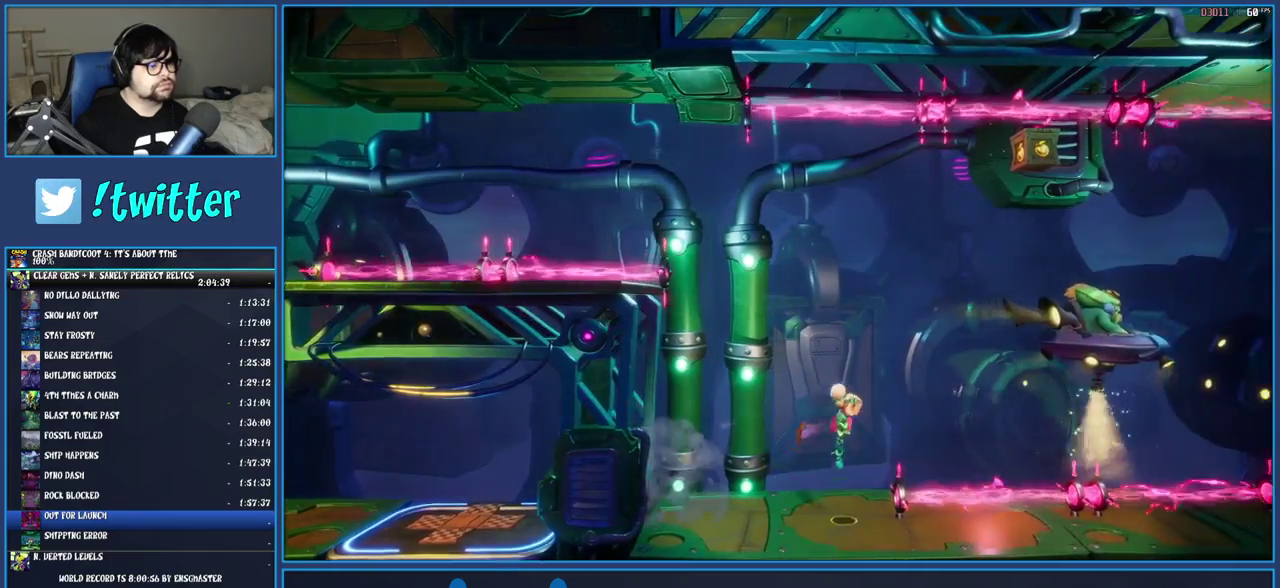
{"buttons": [], "left_stick": "right", "right_stick": "center", "events": [[17, "CROSS", "up"], [267, "TRIANGLE", "down"], [400, "TRIANGLE", "up"]]}